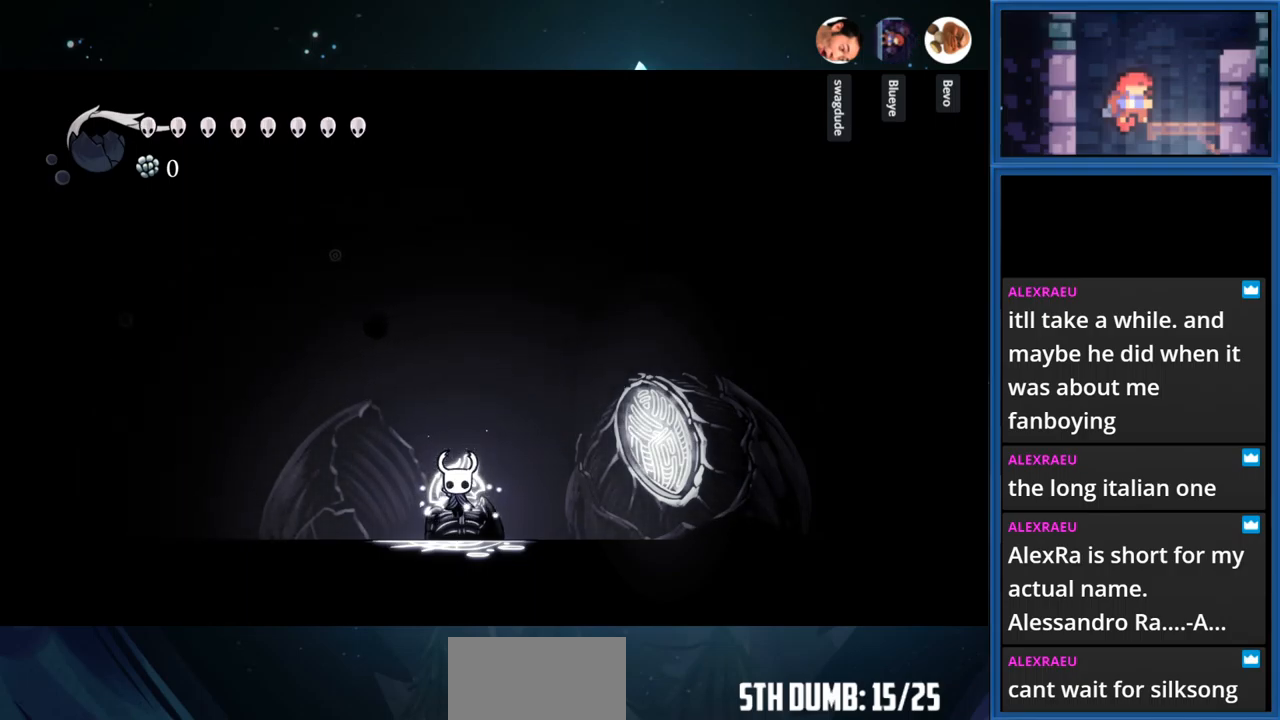
Gameplay with a controller (PlayStation layout); each line is a JSON object with the inputs held at the frame after it. "events" lists button and stick changes between this image and that frame as [ms after this image, input, new state], when the widget could be followed in between. Not read: L3 R3 left_stick.
{"buttons": ["R1", "DPAD_RIGHT"], "right_stick": "center", "events": [[50, "CROSS", "down"], [233, "CROSS", "up"], [466, "R1", "down"]]}
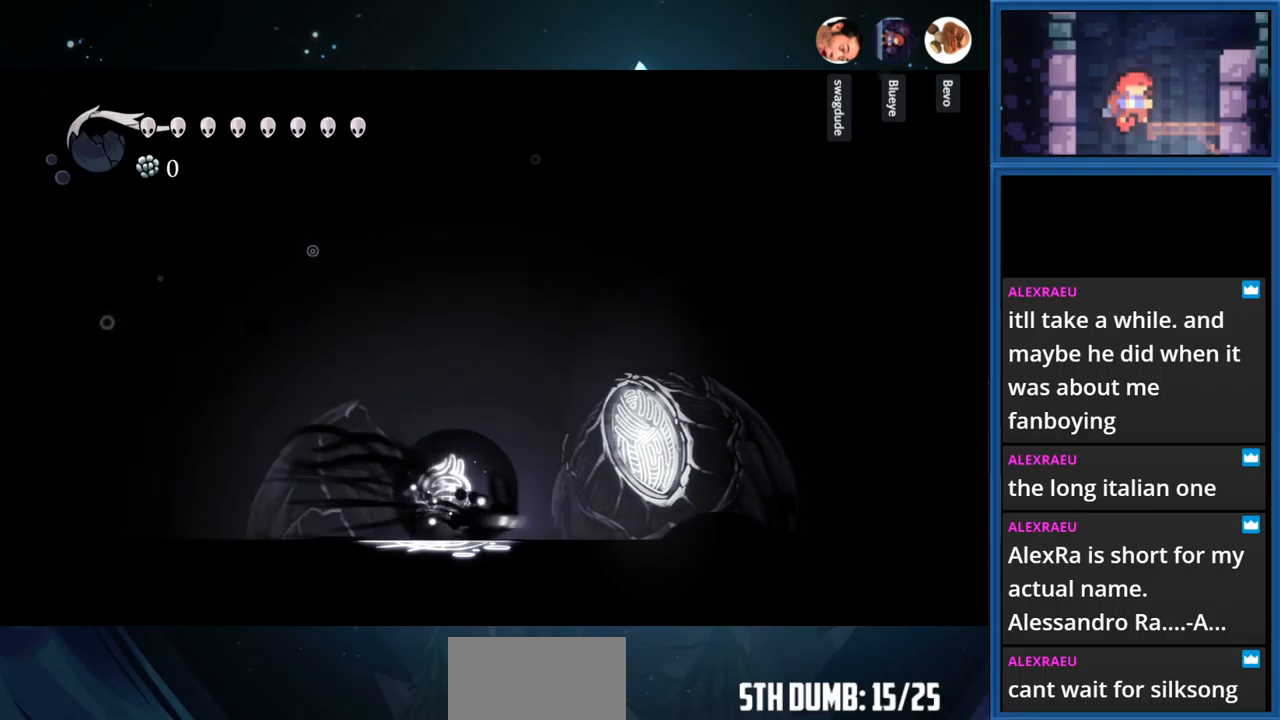
{"buttons": ["R1", "DPAD_RIGHT"], "right_stick": "center", "events": [[133, "R1", "up"], [483, "R1", "down"]]}
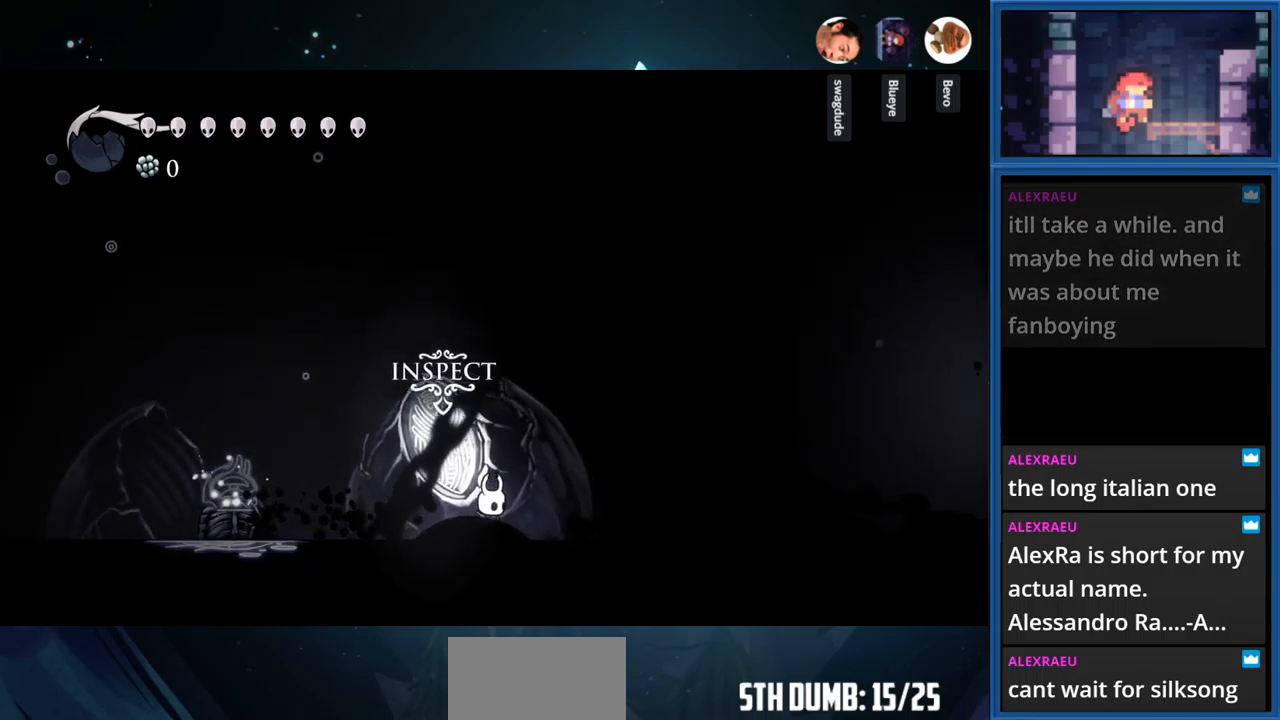
{"buttons": ["DPAD_RIGHT"], "right_stick": "center", "events": [[150, "R1", "up"]]}
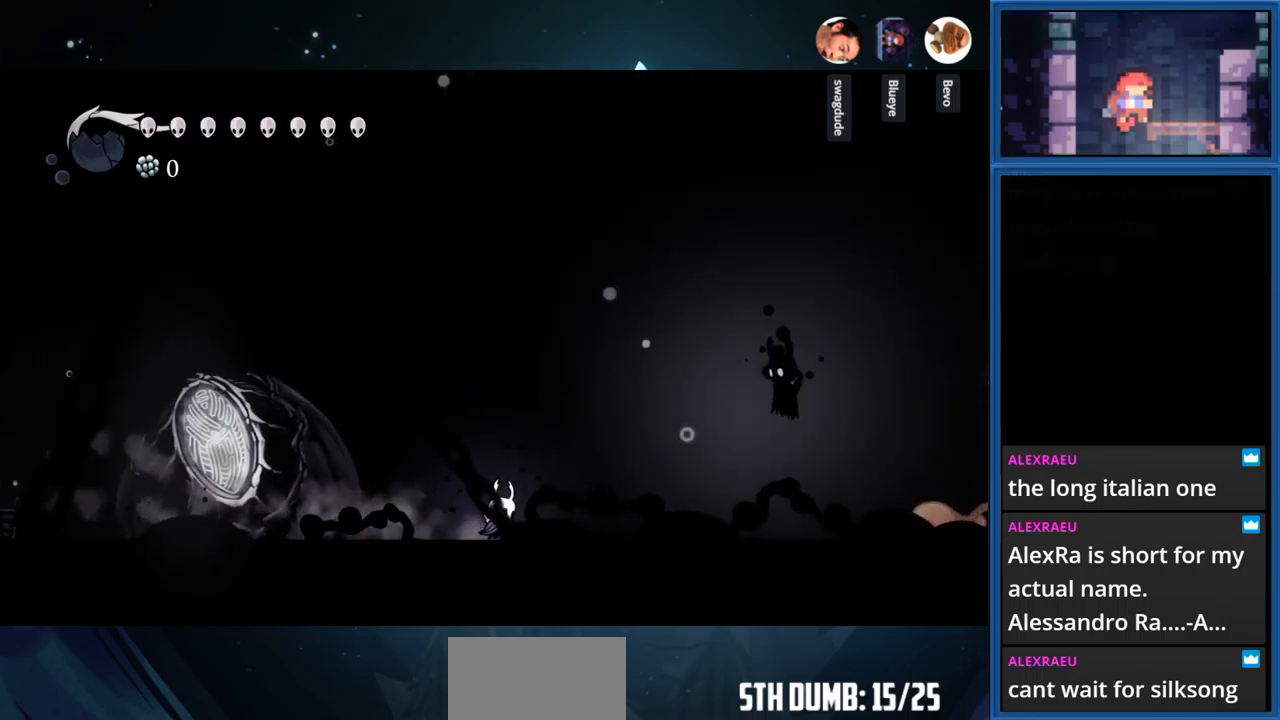
{"buttons": ["CROSS", "DPAD_RIGHT"], "right_stick": "center", "events": [[483, "CROSS", "down"]]}
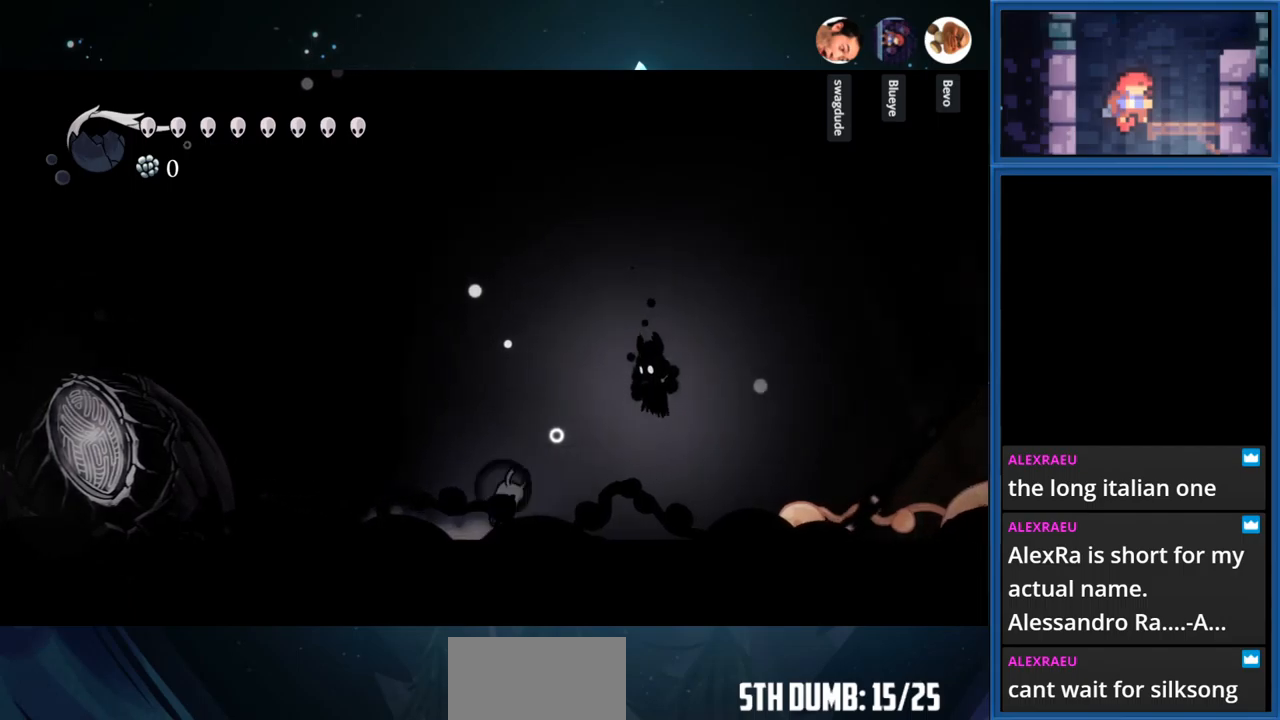
{"buttons": ["DPAD_RIGHT"], "right_stick": "center", "events": [[150, "CROSS", "up"], [150, "SQUARE", "down"], [283, "SQUARE", "up"]]}
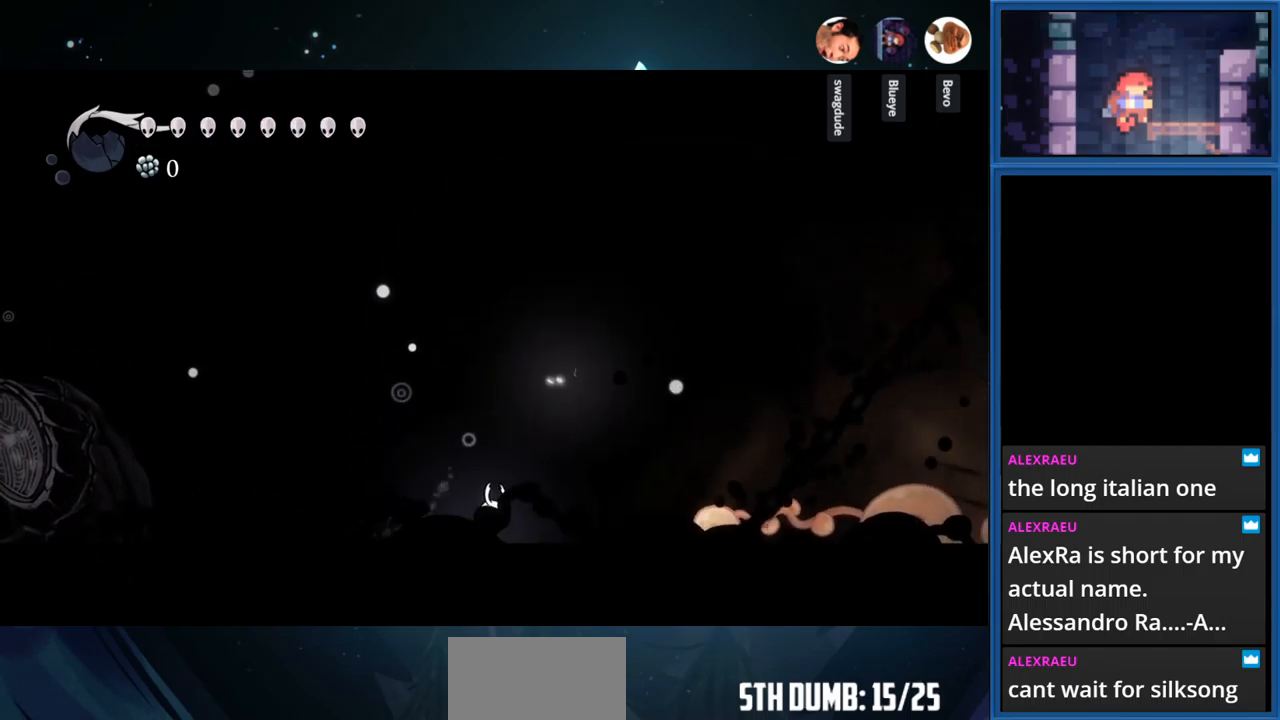
{"buttons": ["R1", "DPAD_RIGHT"], "right_stick": "center", "events": [[467, "R1", "down"]]}
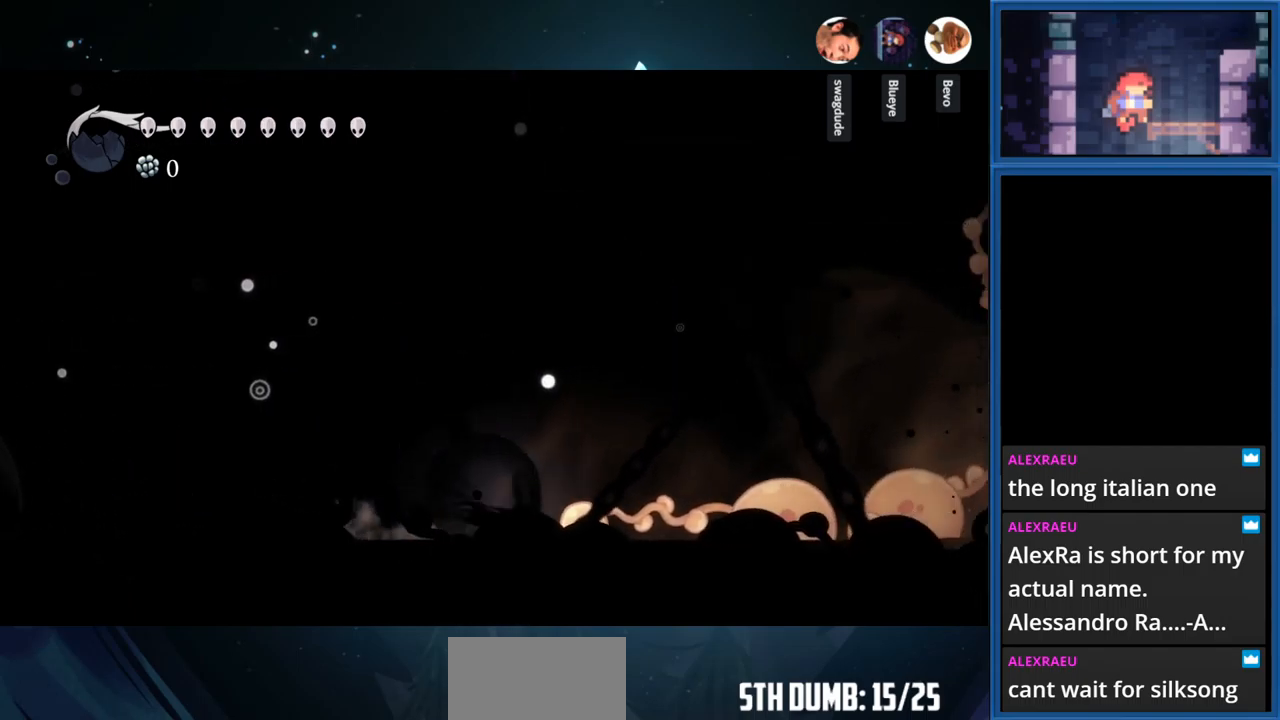
{"buttons": ["DPAD_RIGHT"], "right_stick": "center", "events": [[167, "R1", "up"]]}
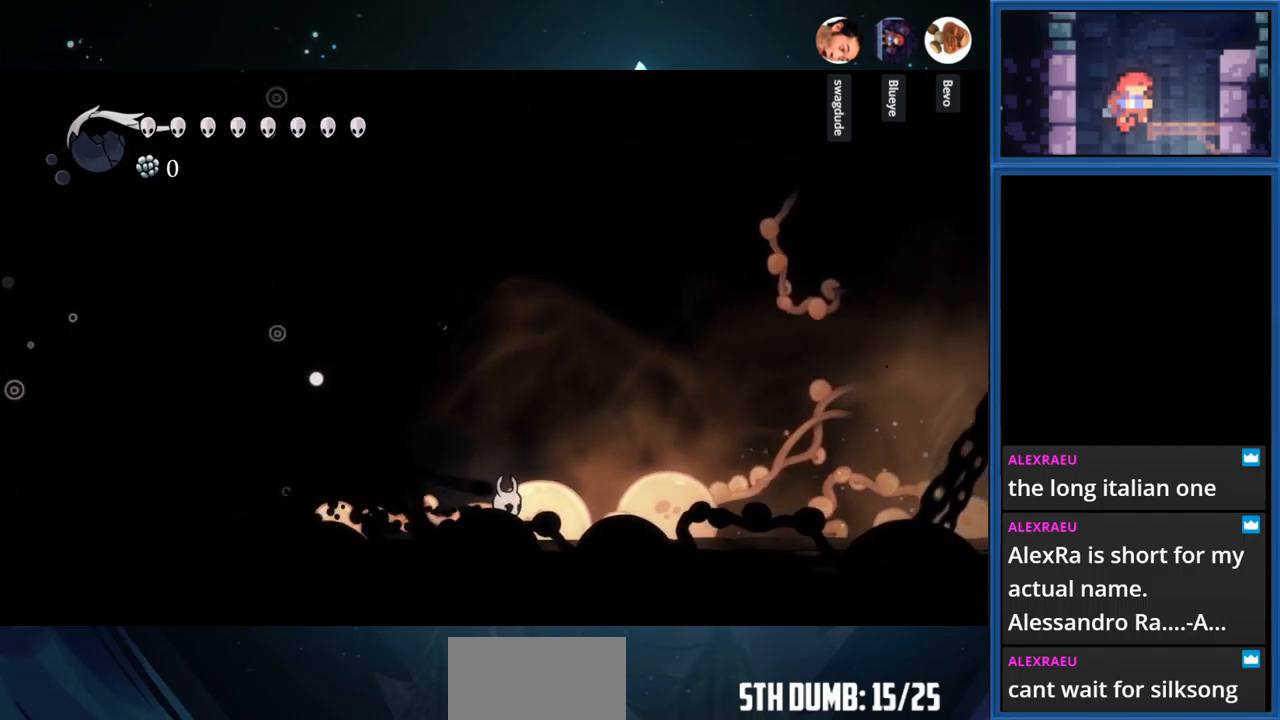
{"buttons": ["R1", "DPAD_RIGHT"], "right_stick": "center", "events": [[133, "R1", "down"]]}
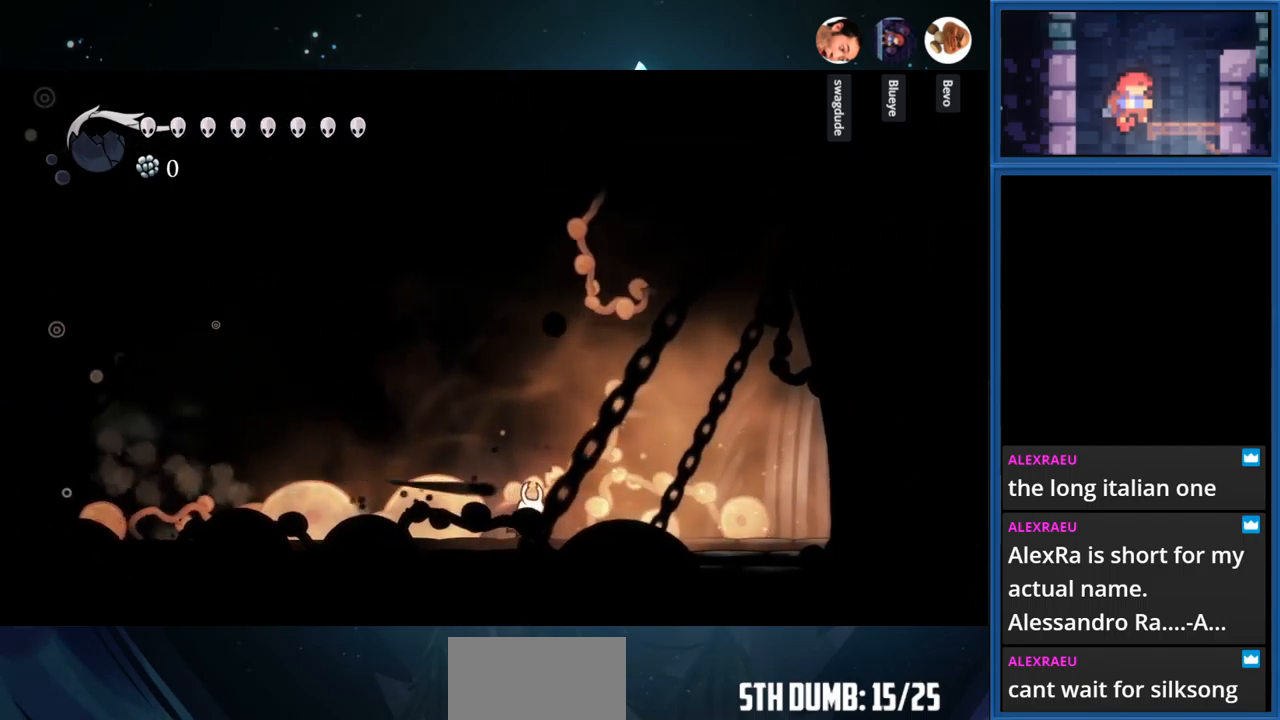
{"buttons": ["R1", "DPAD_RIGHT"], "right_stick": "center", "events": [[83, "R1", "up"], [317, "R1", "down"]]}
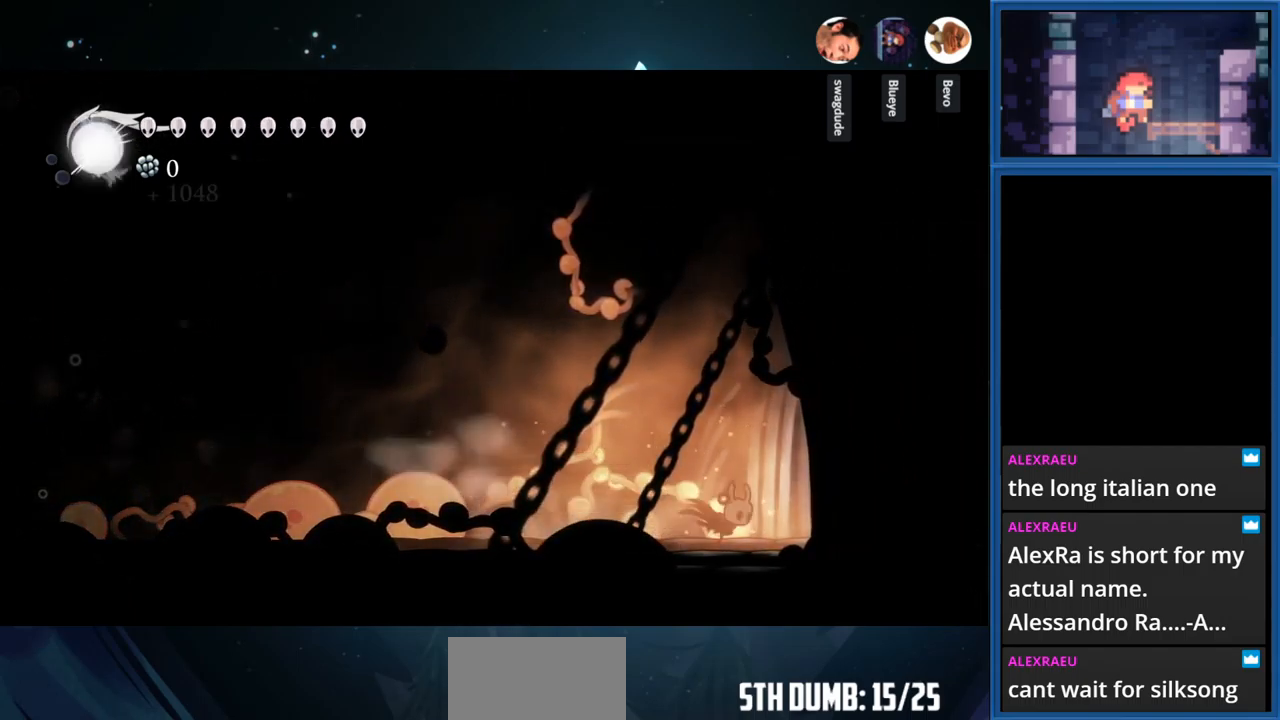
{"buttons": ["DPAD_RIGHT"], "right_stick": "center", "events": [[100, "R1", "up"]]}
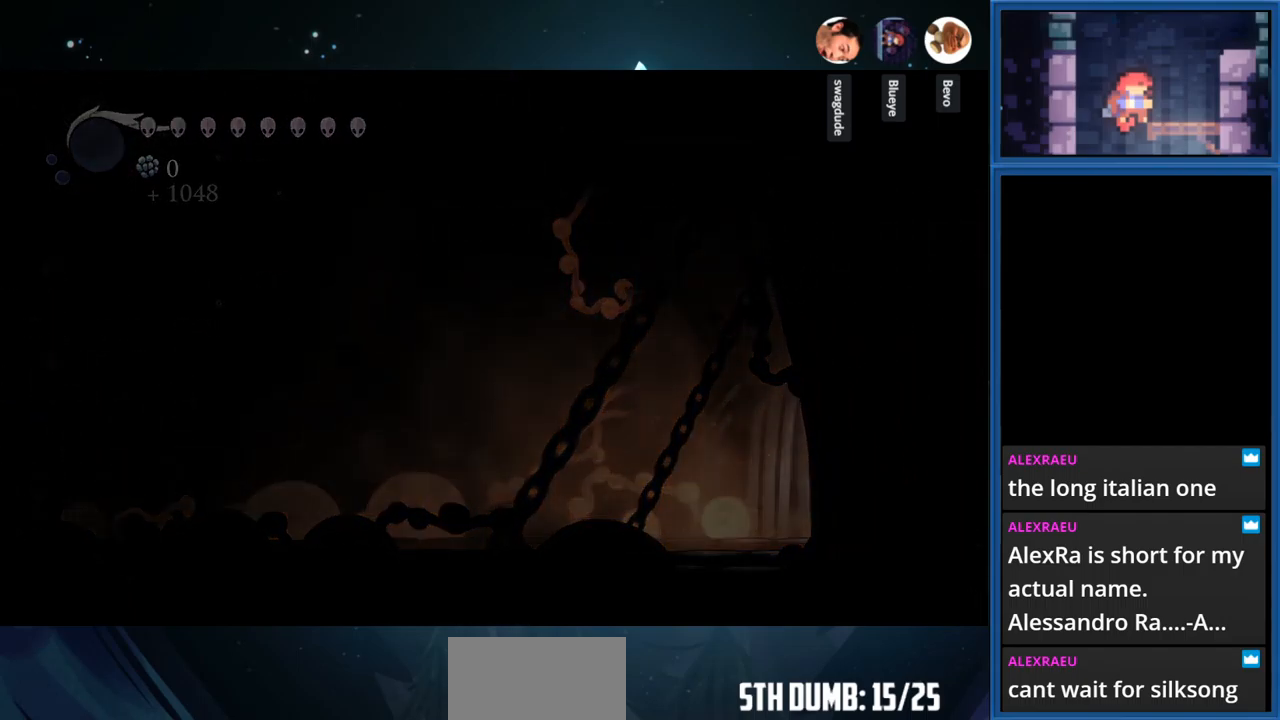
{"buttons": ["DPAD_RIGHT"], "right_stick": "center", "events": []}
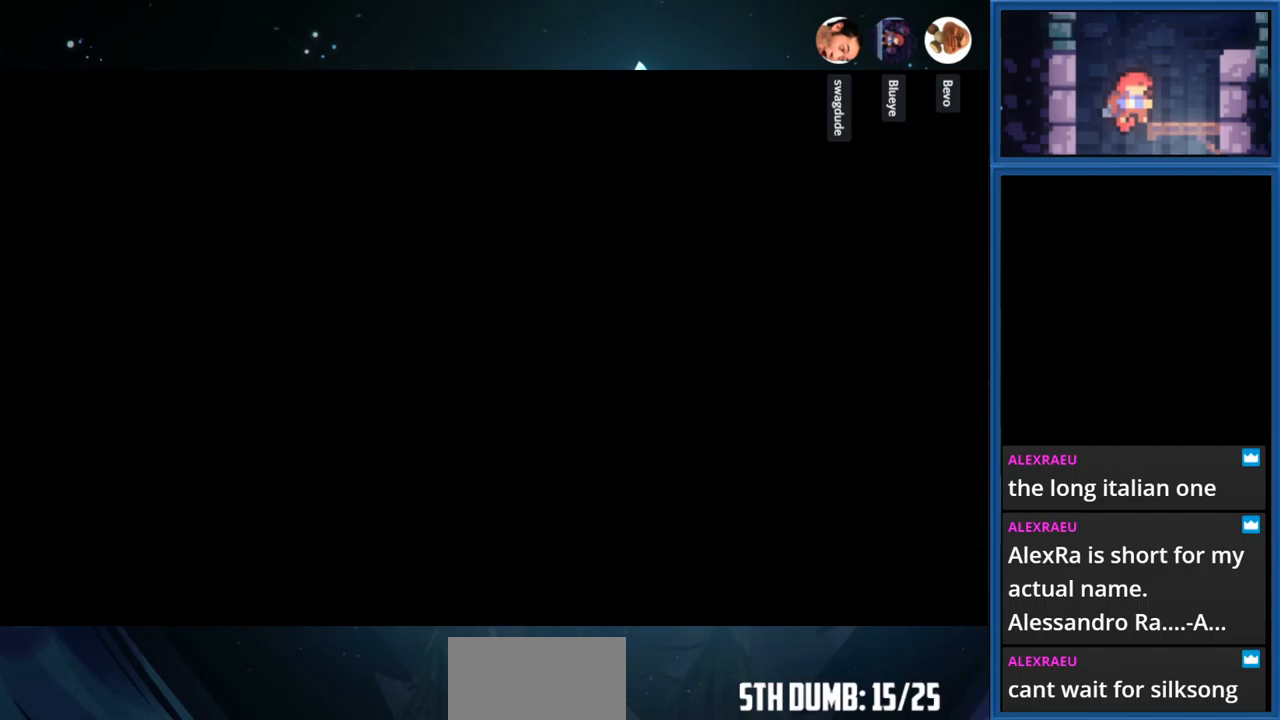
{"buttons": ["DPAD_RIGHT"], "right_stick": "center", "events": []}
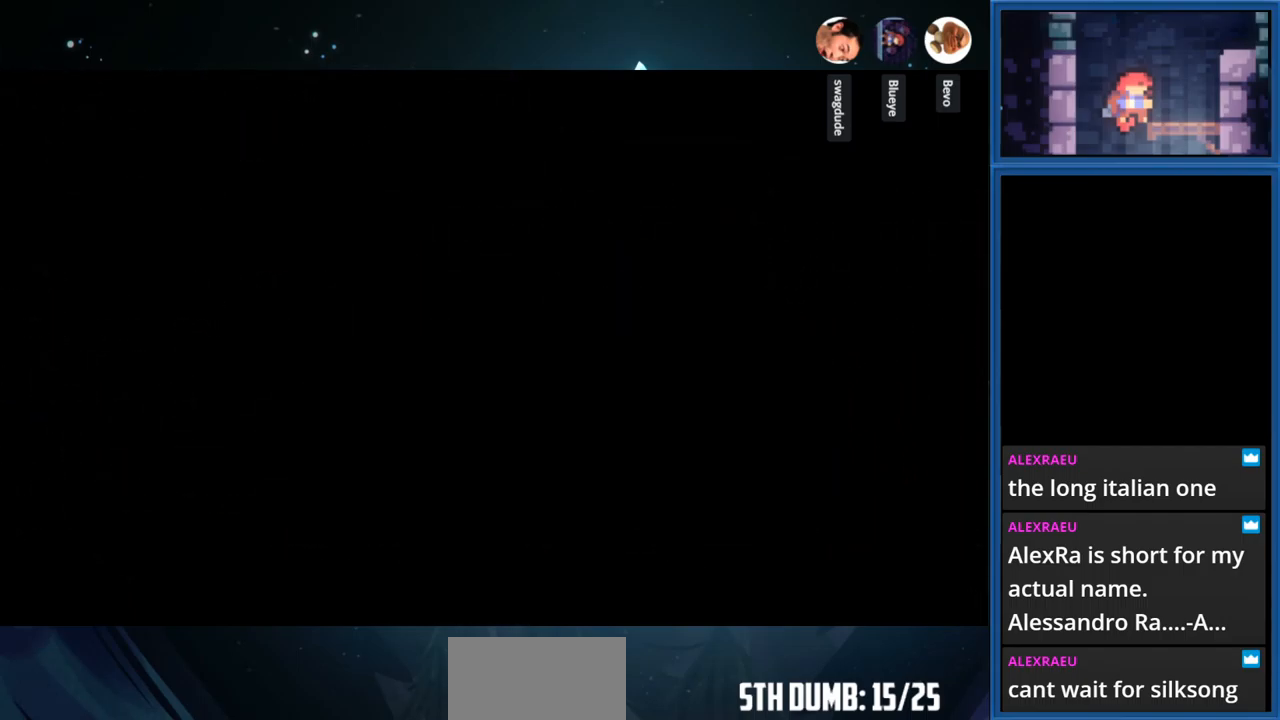
{"buttons": ["DPAD_RIGHT"], "right_stick": "center", "events": []}
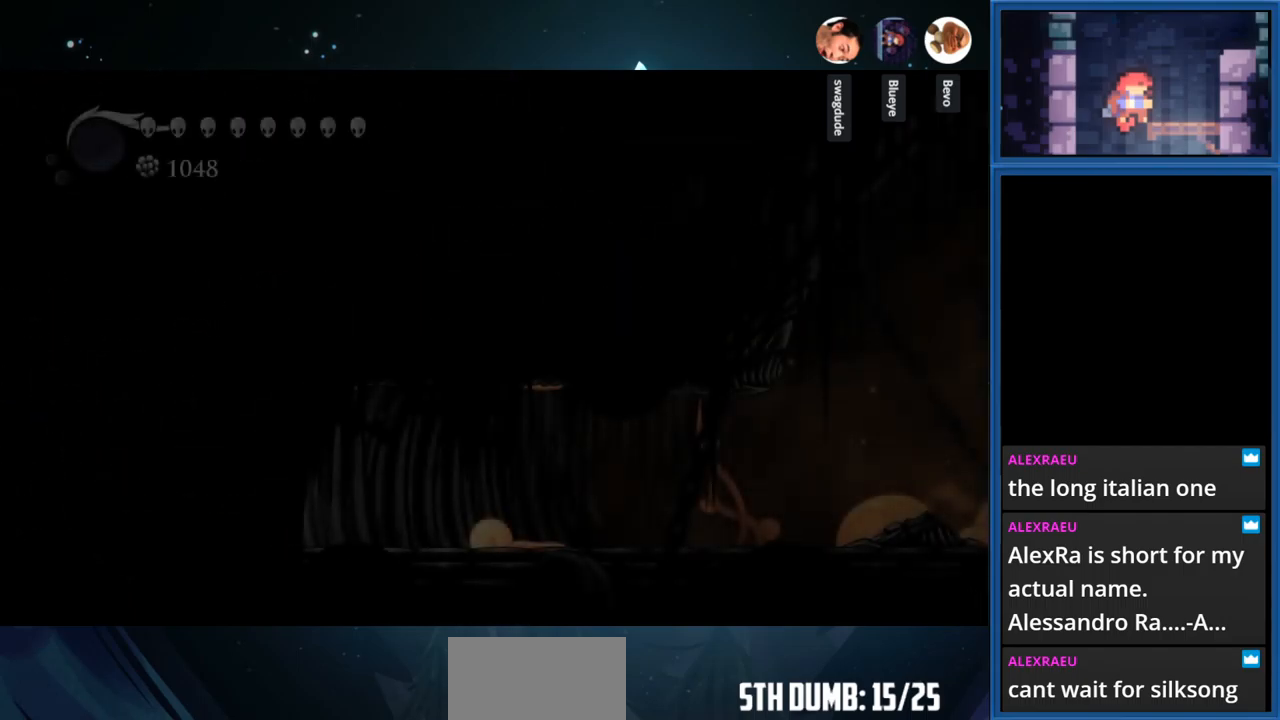
{"buttons": ["DPAD_RIGHT"], "right_stick": "center", "events": []}
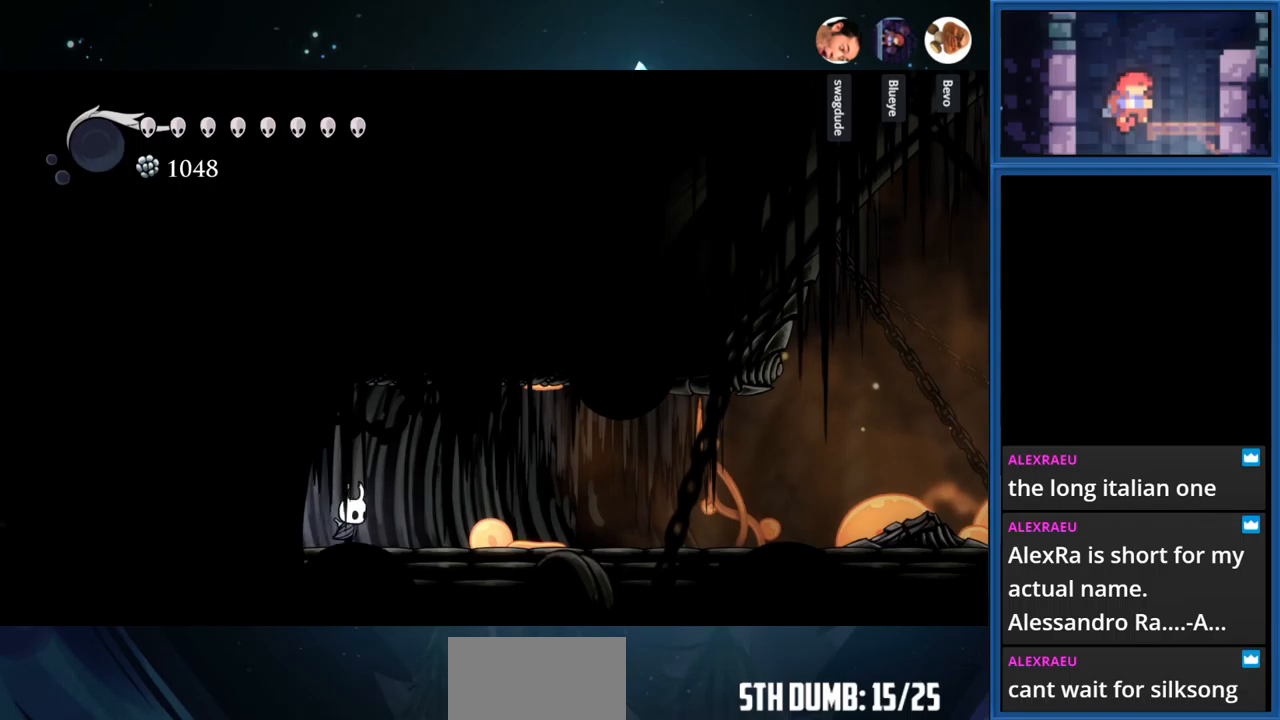
{"buttons": ["DPAD_RIGHT"], "right_stick": "center", "events": []}
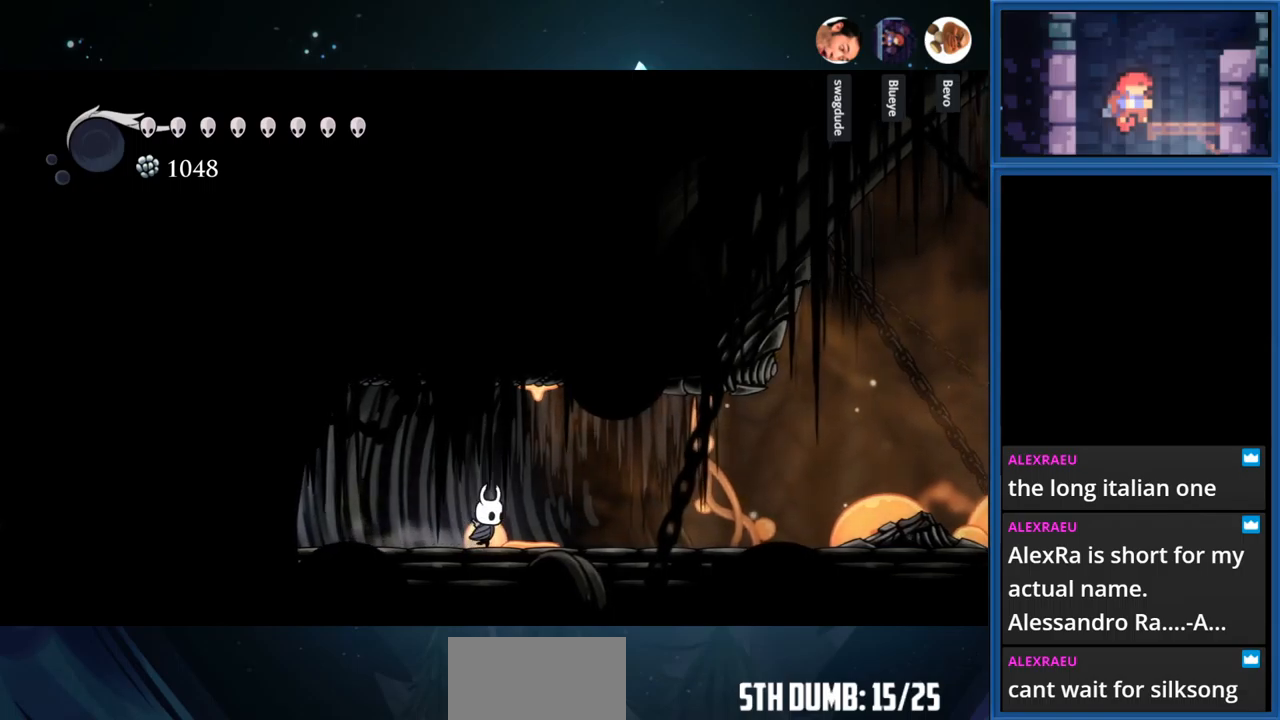
{"buttons": ["DPAD_RIGHT"], "right_stick": "center", "events": [[50, "R1", "down"], [317, "R1", "up"]]}
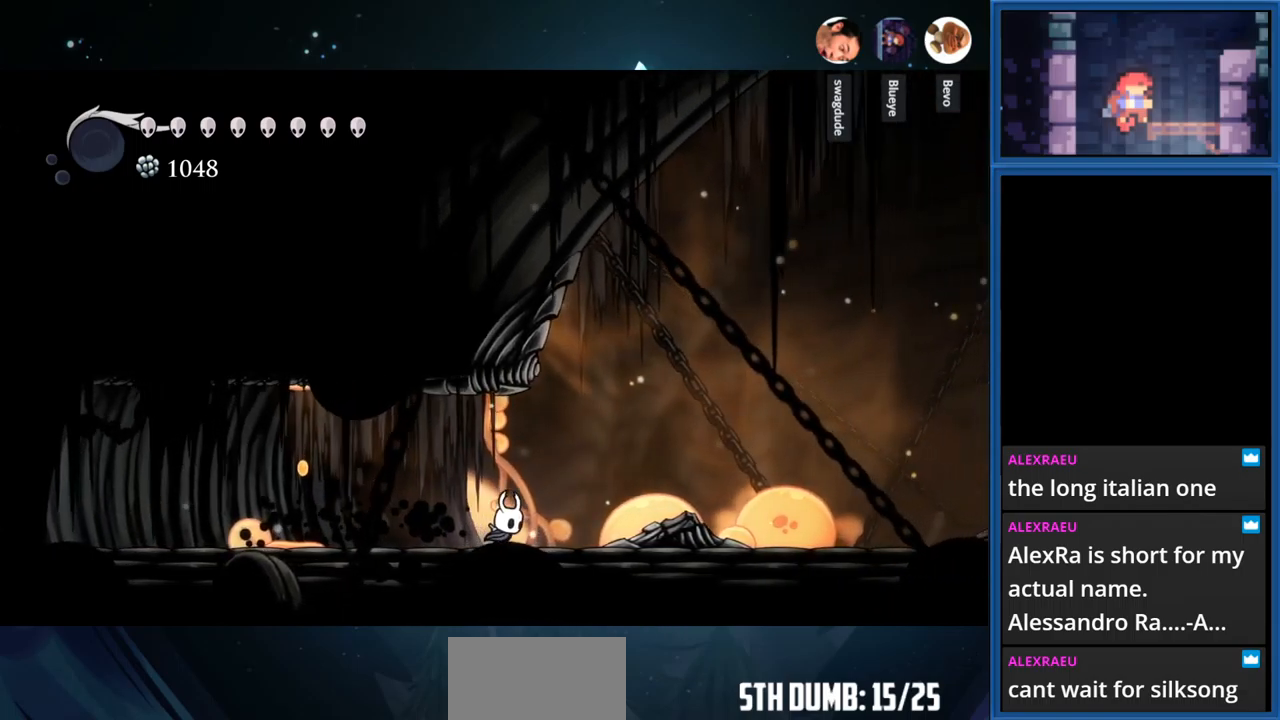
{"buttons": ["DPAD_RIGHT"], "right_stick": "center", "events": [[167, "R1", "down"], [450, "R1", "up"]]}
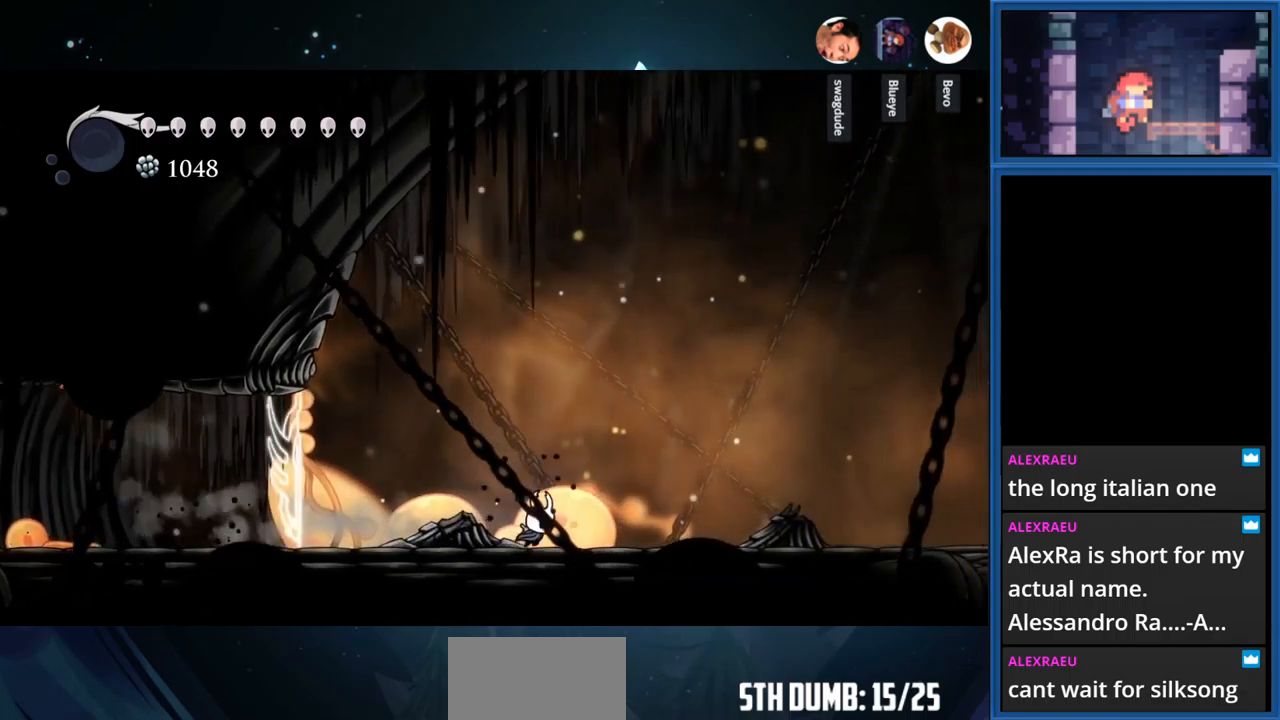
{"buttons": ["DPAD_RIGHT"], "right_stick": "center", "events": []}
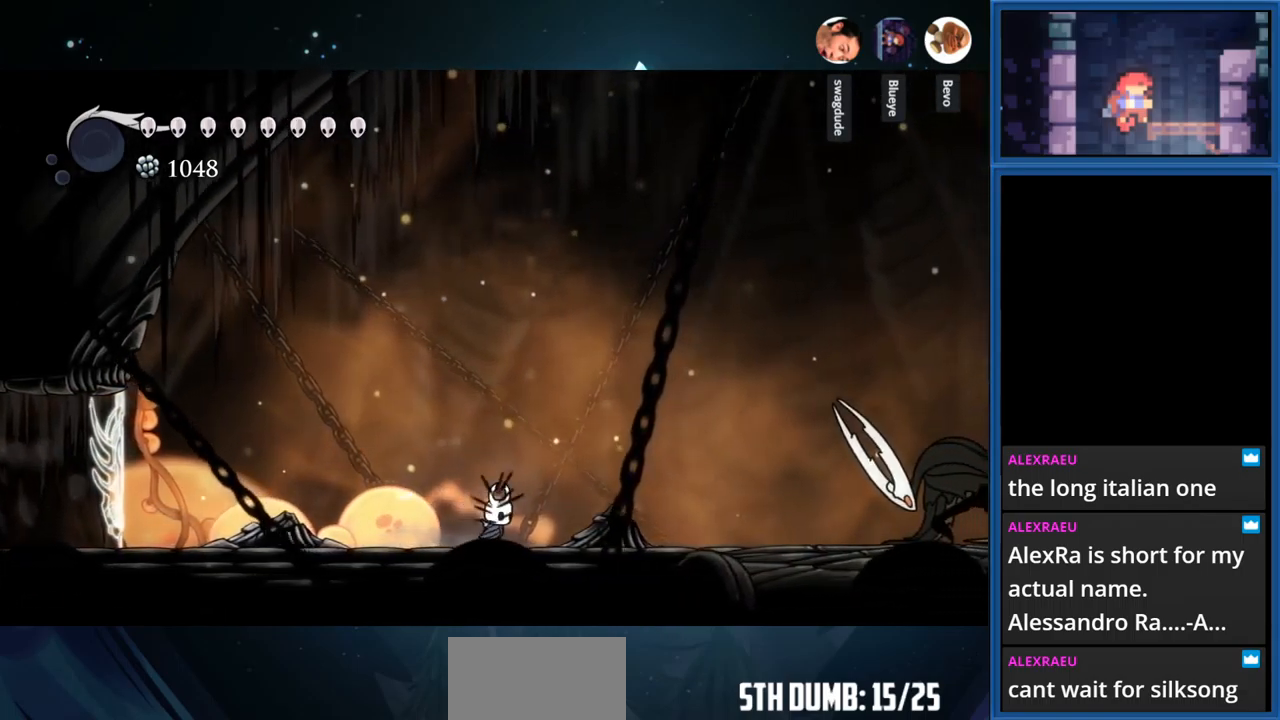
{"buttons": ["DPAD_RIGHT"], "right_stick": "center", "events": []}
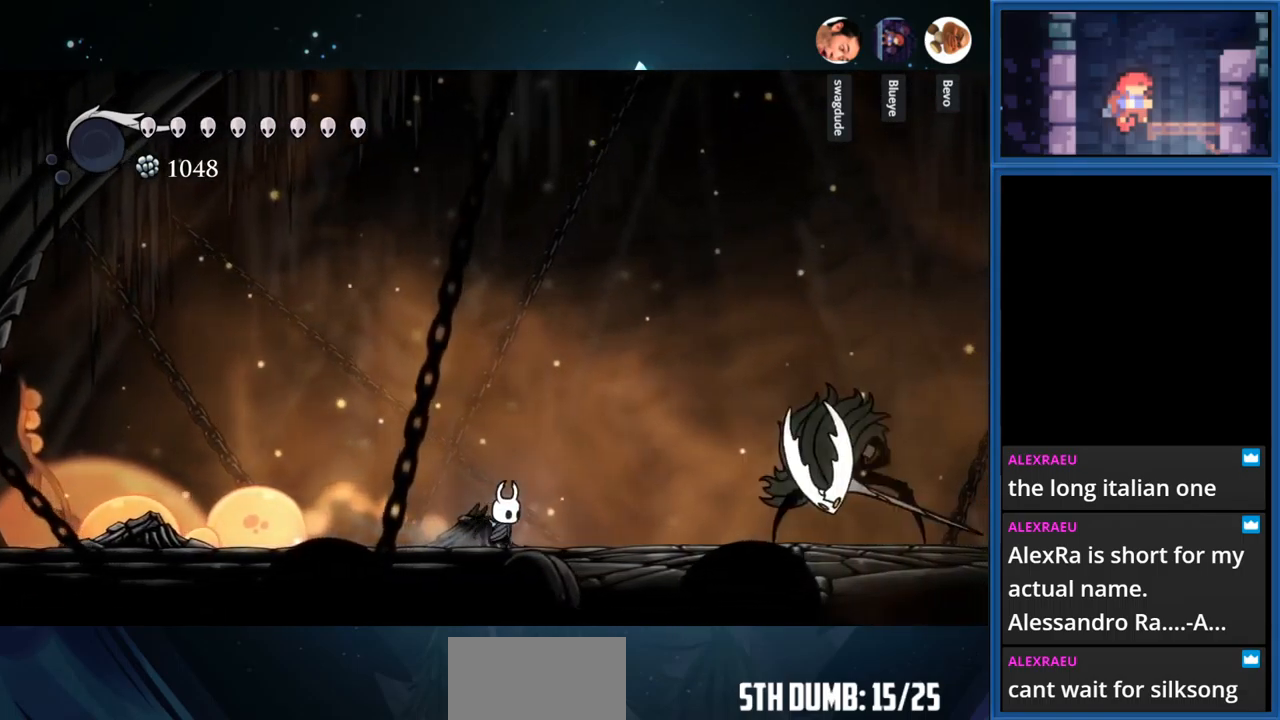
{"buttons": ["DPAD_RIGHT"], "right_stick": "center", "events": []}
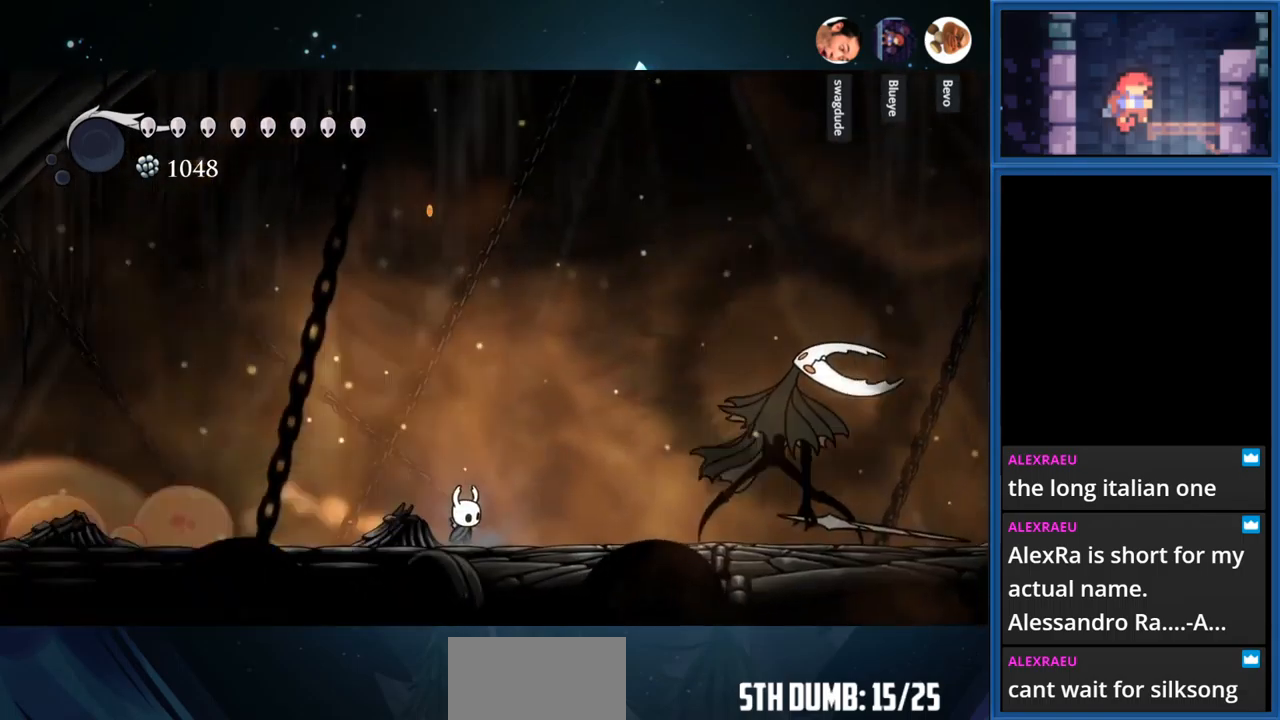
{"buttons": ["DPAD_RIGHT"], "right_stick": "center", "events": []}
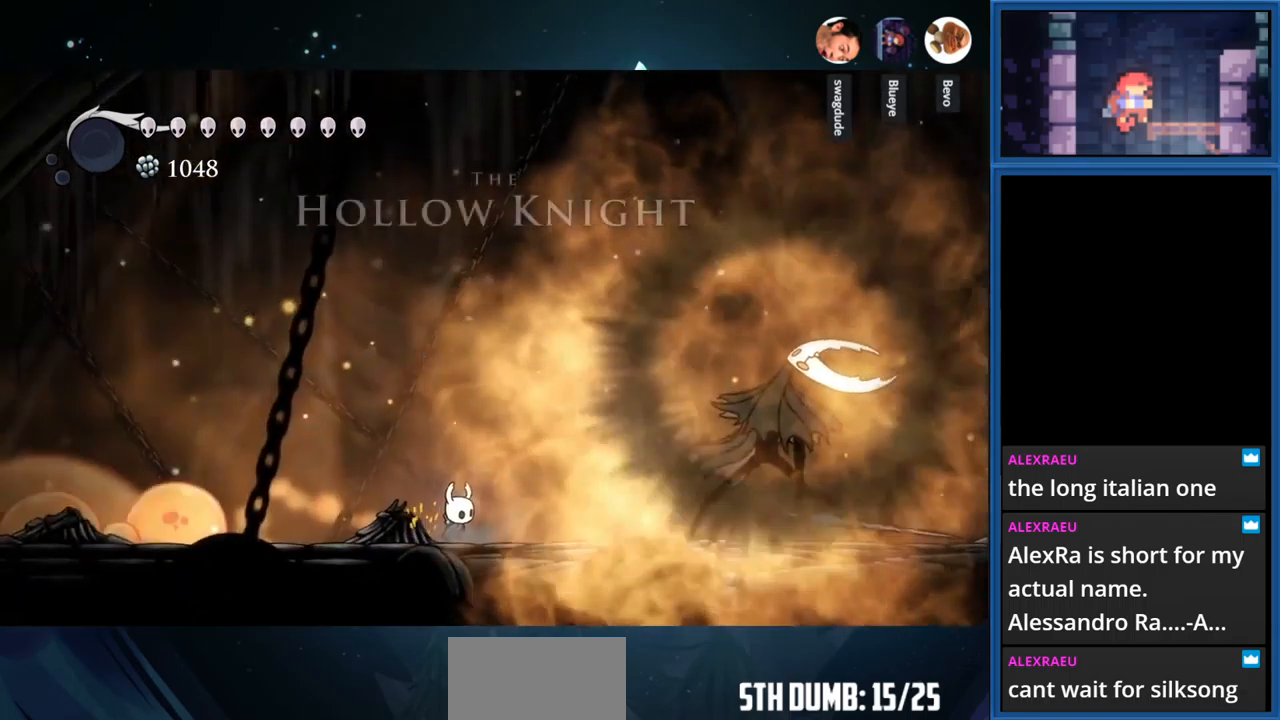
{"buttons": ["DPAD_RIGHT"], "right_stick": "center", "events": []}
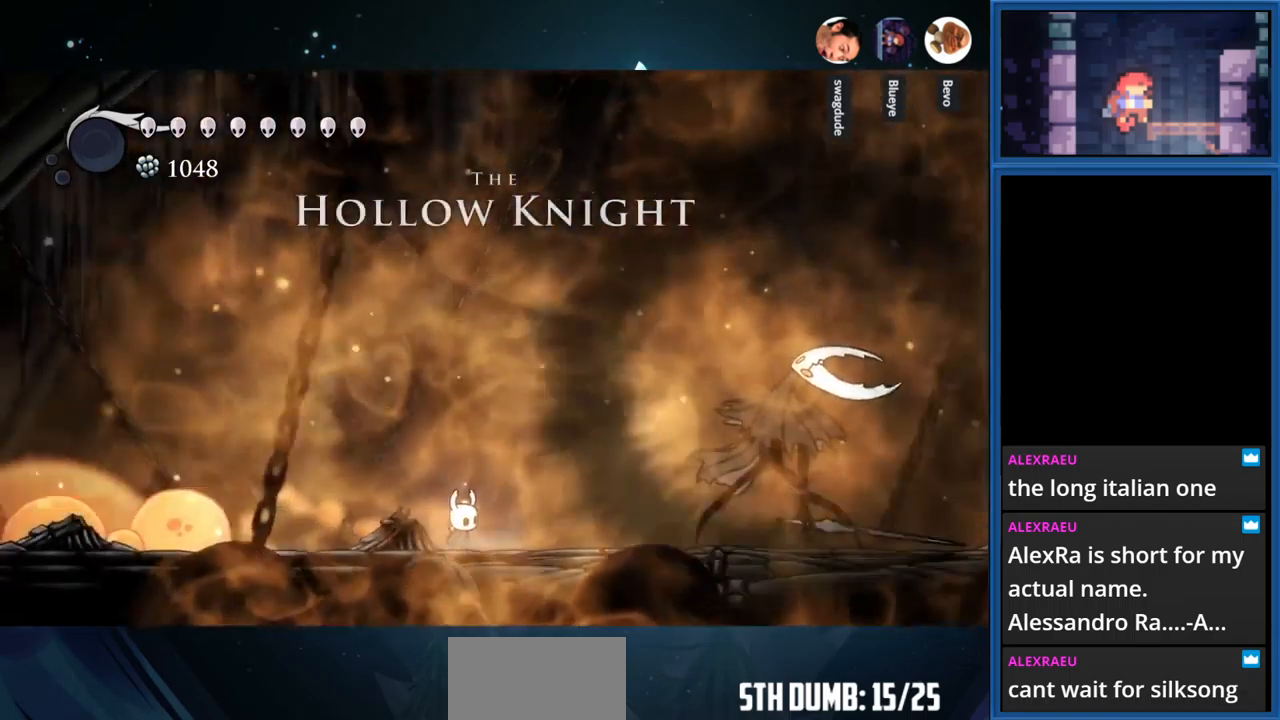
{"buttons": ["DPAD_RIGHT"], "right_stick": "center", "events": [[17, "R1", "down"], [217, "R1", "up"]]}
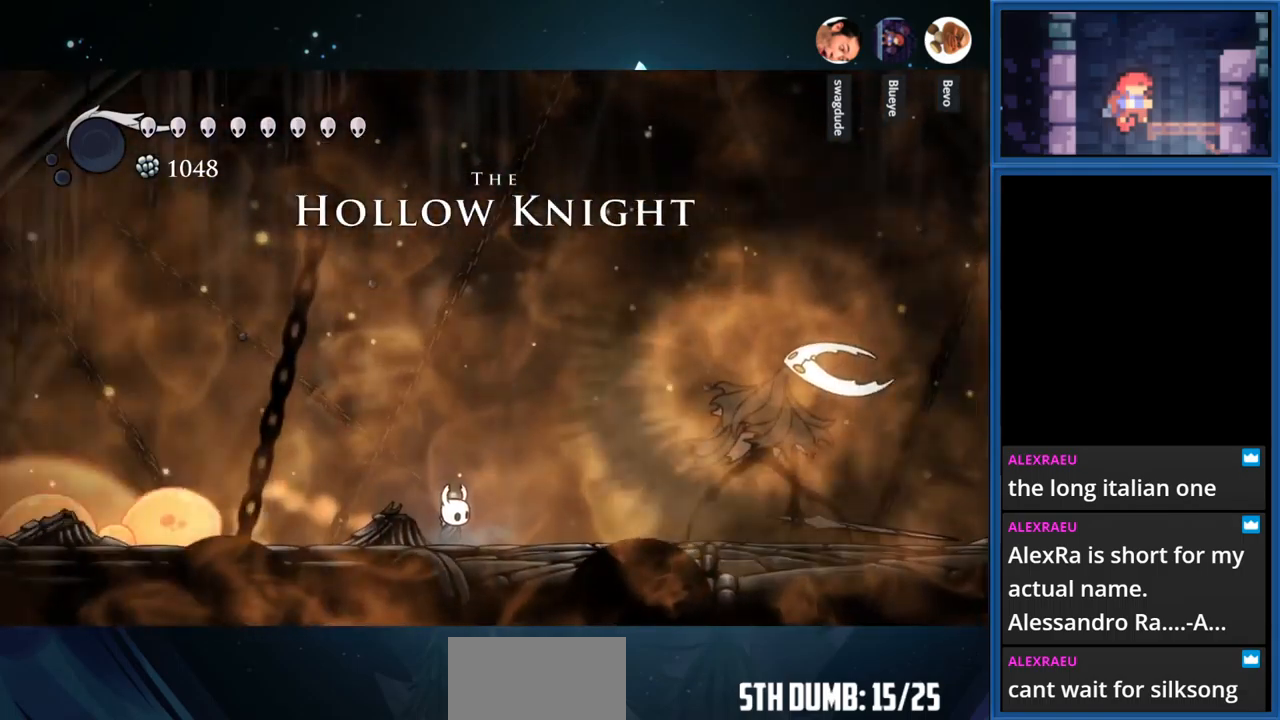
{"buttons": ["DPAD_RIGHT"], "right_stick": "center", "events": []}
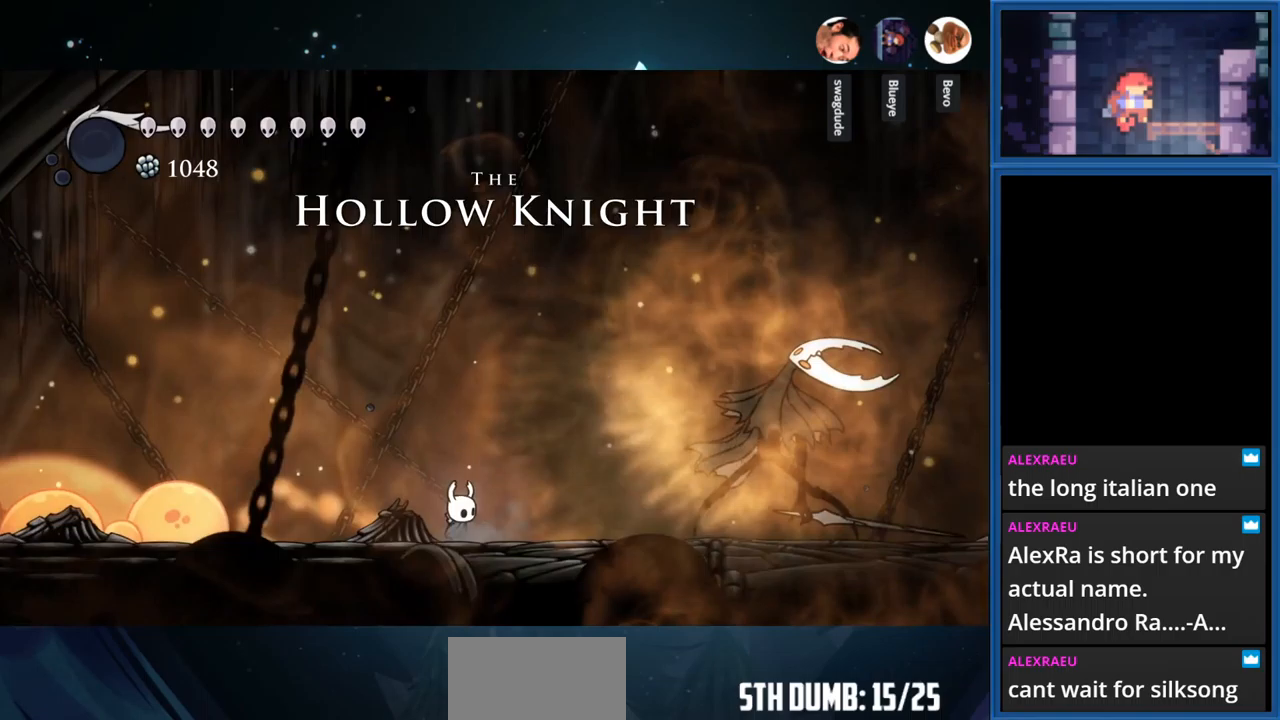
{"buttons": ["DPAD_RIGHT"], "right_stick": "center", "events": []}
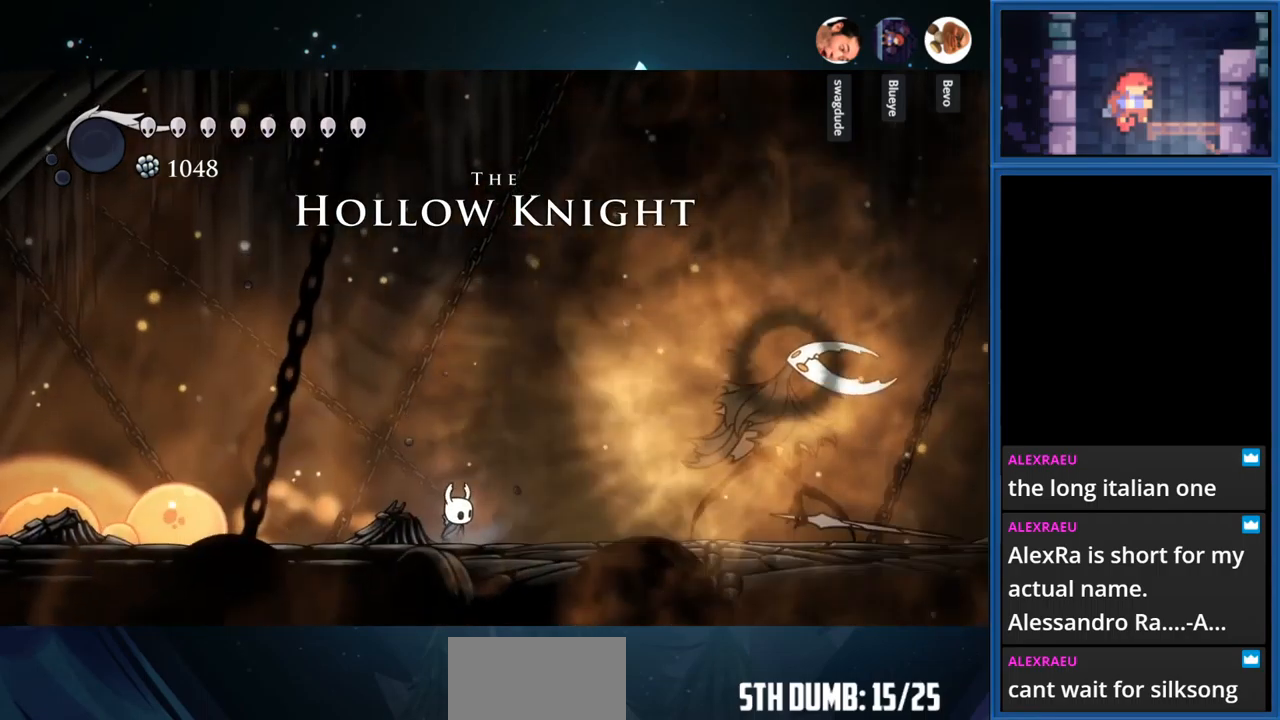
{"buttons": ["DPAD_RIGHT"], "right_stick": "center", "events": []}
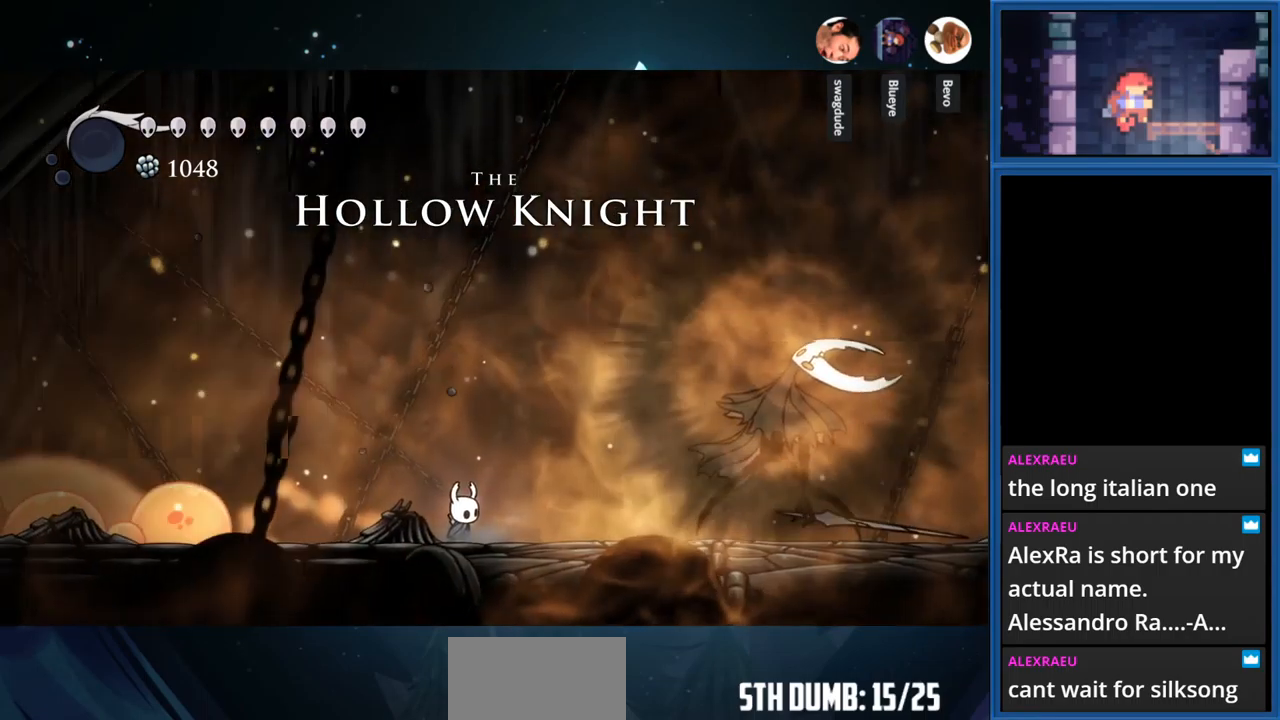
{"buttons": ["DPAD_RIGHT"], "right_stick": "center", "events": []}